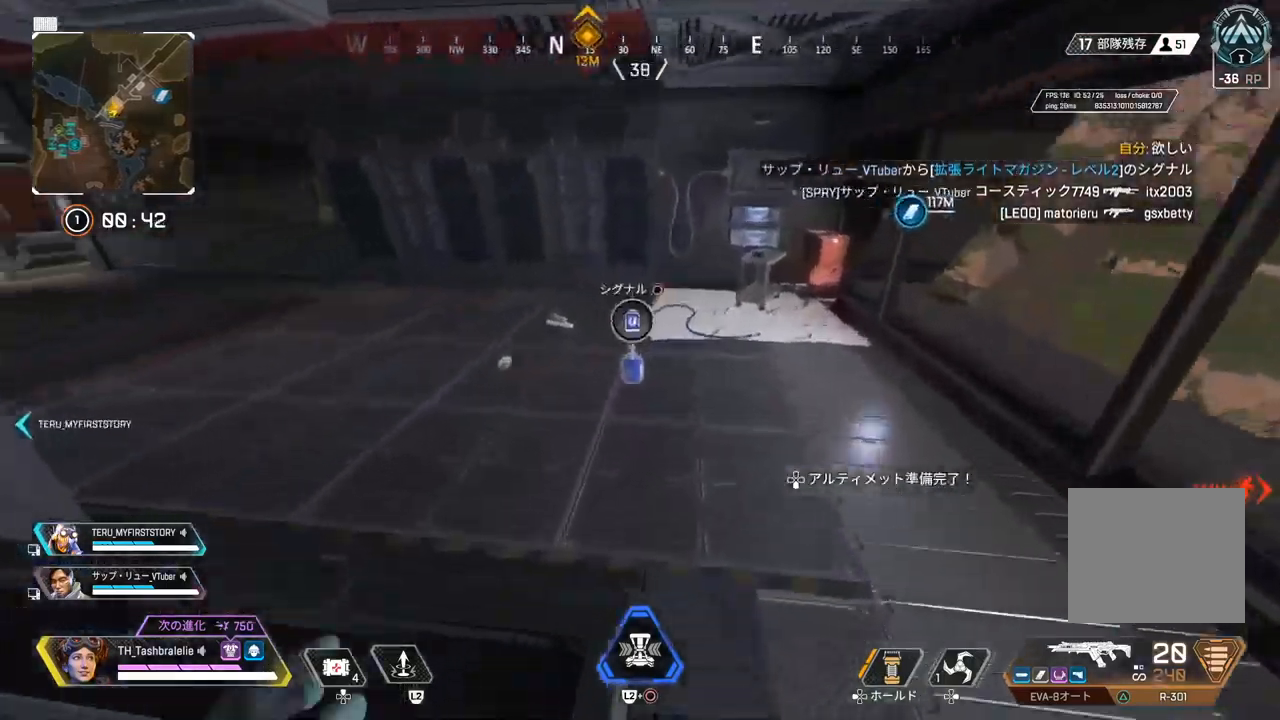
Gameplay with a controller (PlayStation layout); each line is a JSON object with the inputs held at the frame after it. "events" lists button and stick changes between this image and that frame as [ms after this image, input, new state], when the widget could be followed in between.
{"buttons": [], "left_stick": "up", "right_stick": "center", "events": []}
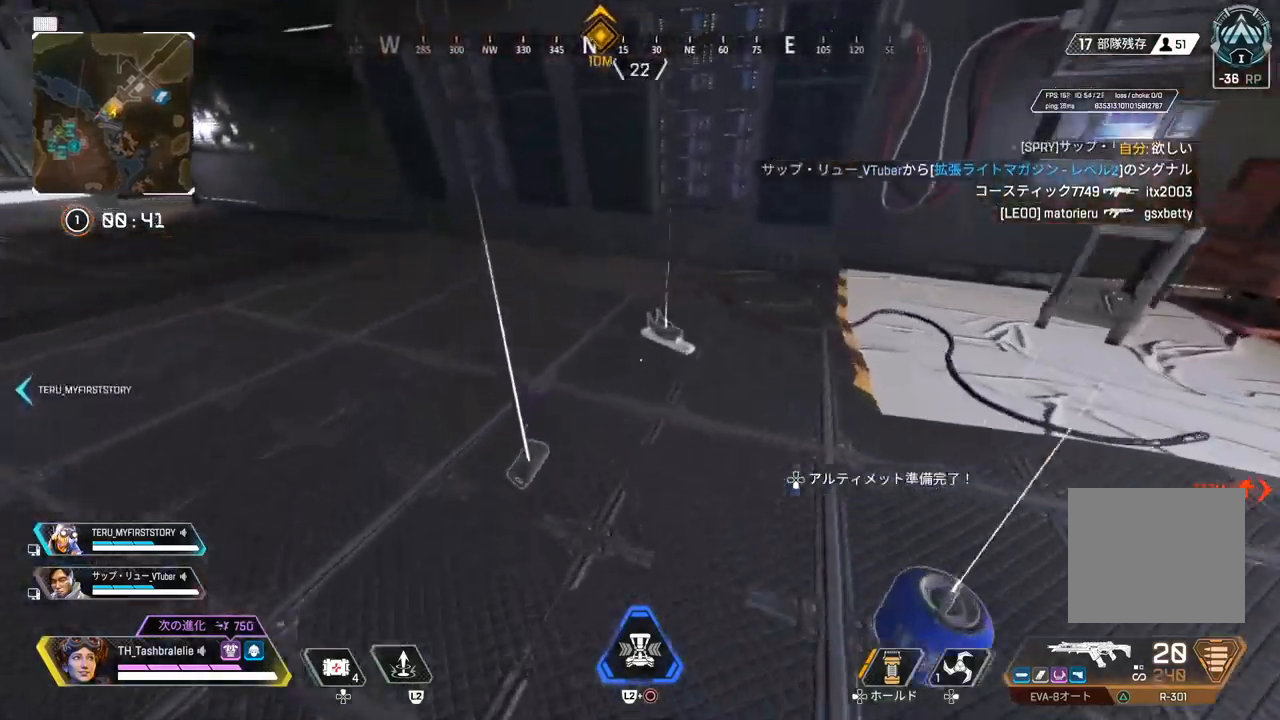
{"buttons": [], "left_stick": "down-right", "right_stick": "center", "events": [[50, "left_stick", "right"], [233, "CIRCLE", "down"], [317, "CIRCLE", "up"], [317, "left_stick", "down-right"]]}
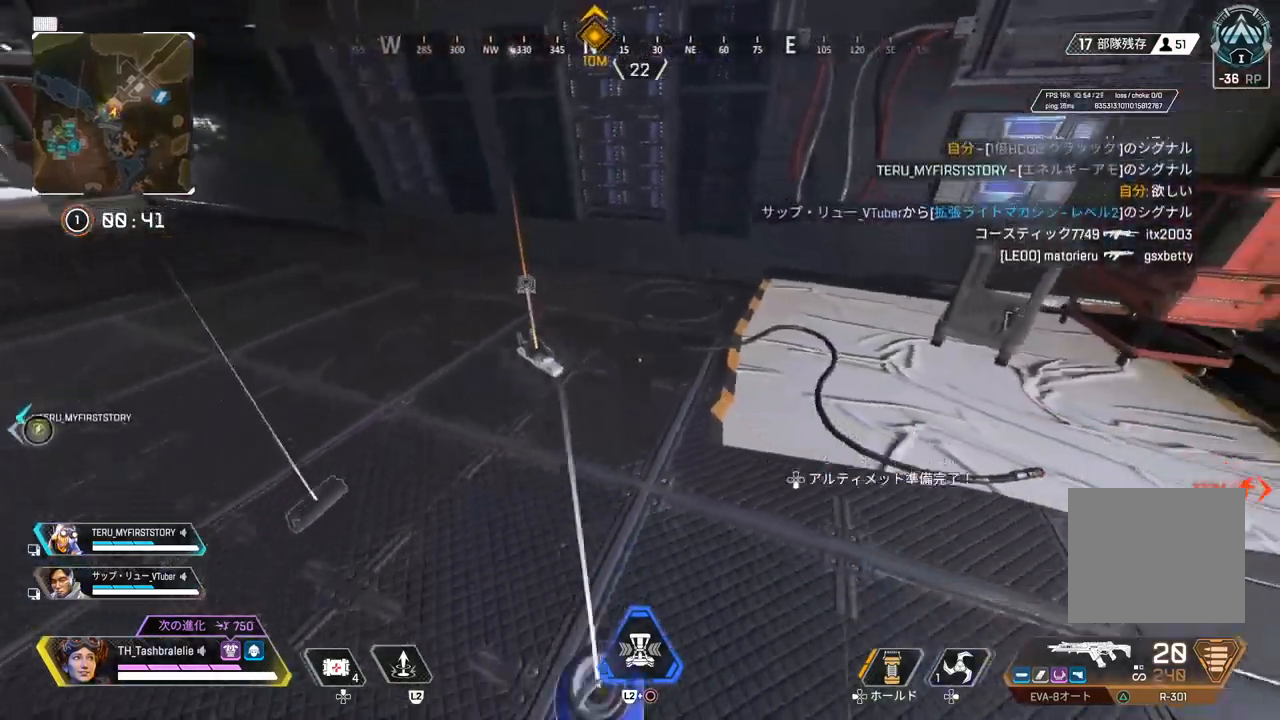
{"buttons": [], "left_stick": "up", "right_stick": "left", "events": [[83, "left_stick", "down"], [100, "SQUARE", "down"], [200, "SQUARE", "up"], [200, "left_stick", "left"], [250, "right_stick", "left"], [300, "left_stick", "up"], [300, "right_stick", "center"], [450, "right_stick", "left"]]}
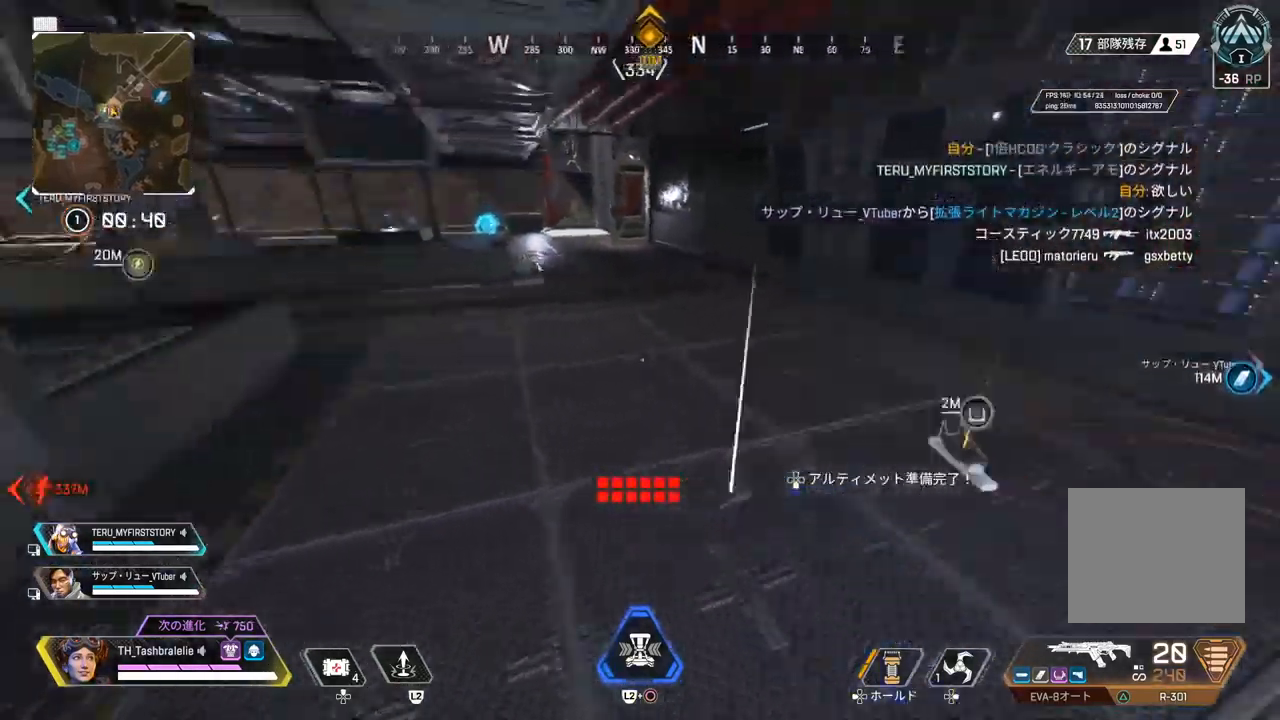
{"buttons": [], "left_stick": "up", "right_stick": "center", "events": [[100, "right_stick", "center"]]}
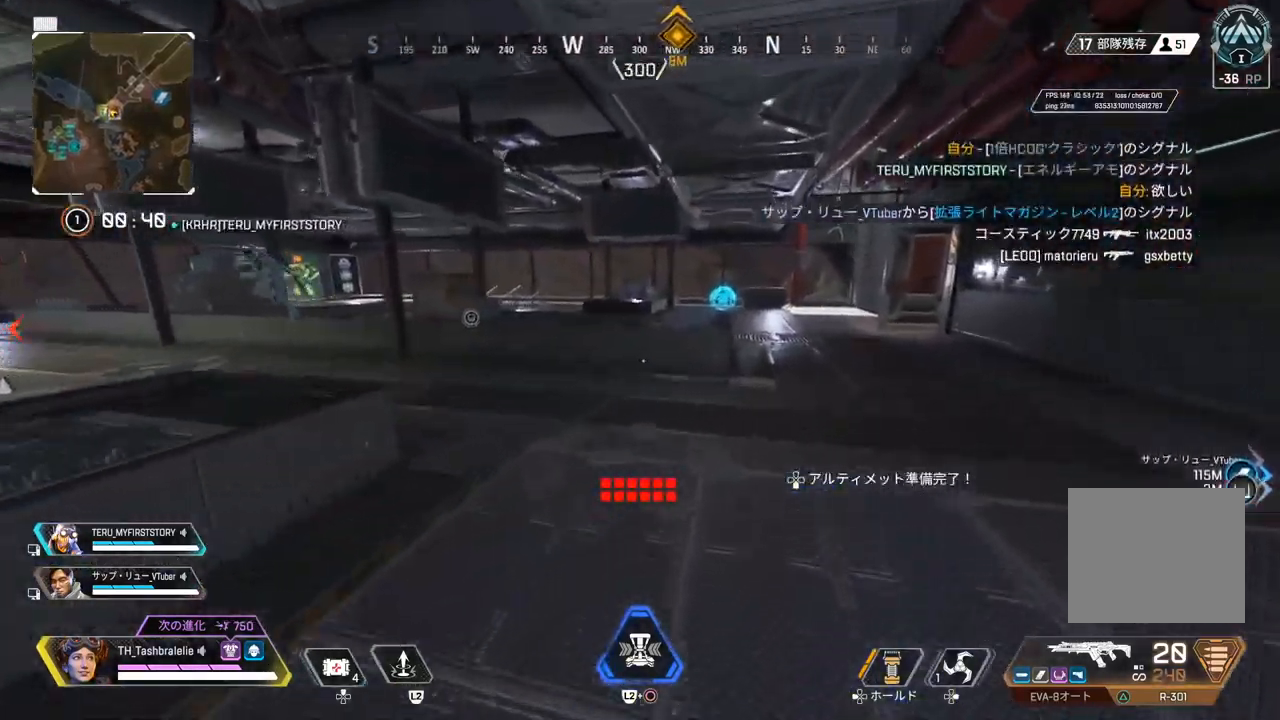
{"buttons": [], "left_stick": "up", "right_stick": "center", "events": []}
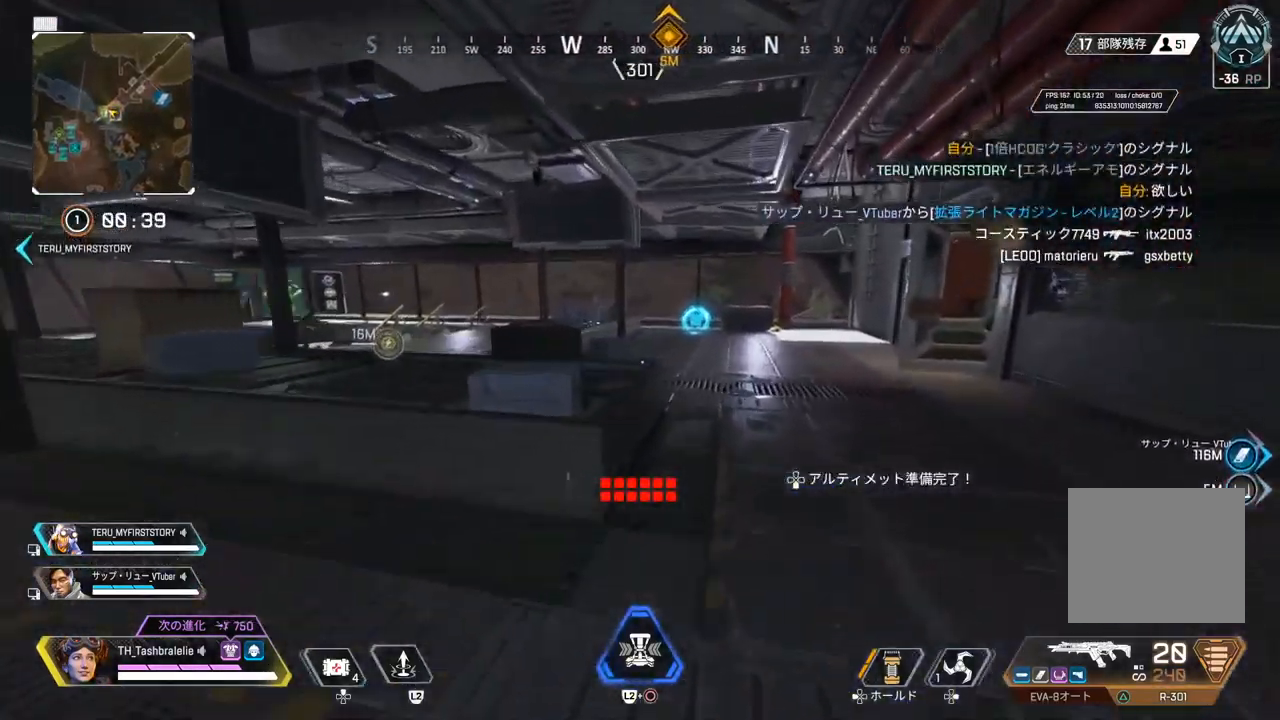
{"buttons": [], "left_stick": "up", "right_stick": "center", "events": []}
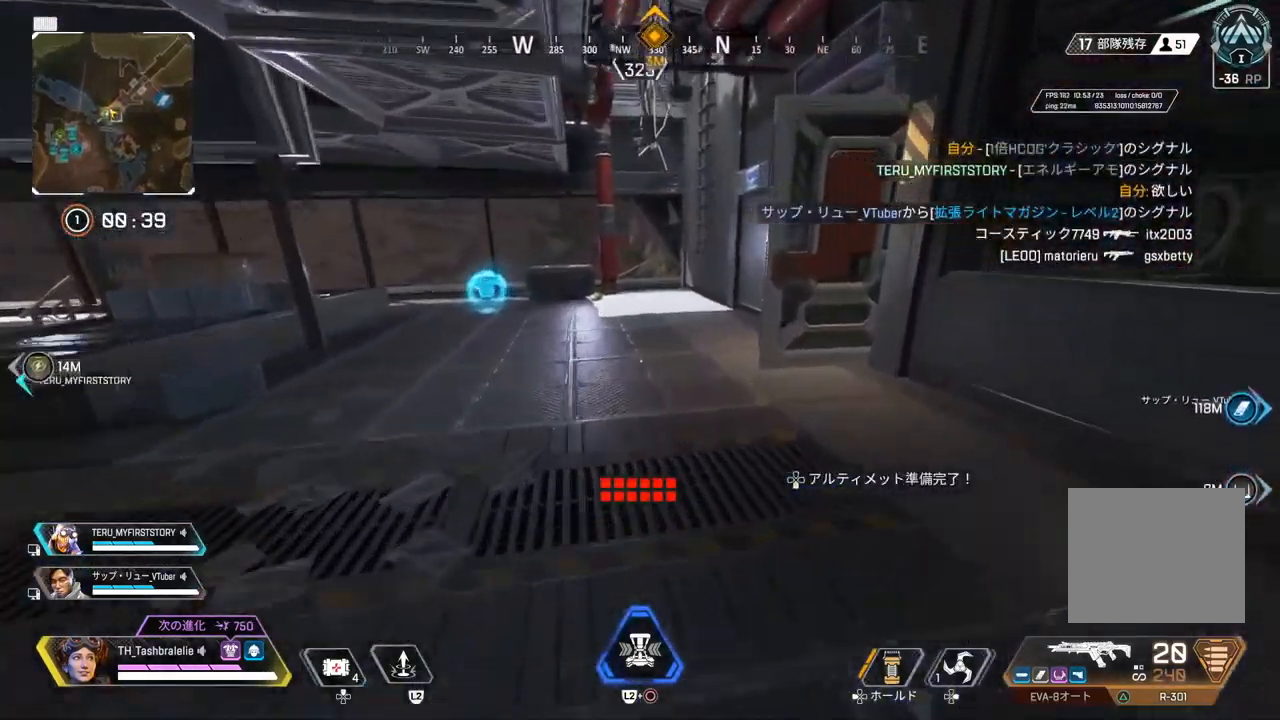
{"buttons": [], "left_stick": "up", "right_stick": "center", "events": []}
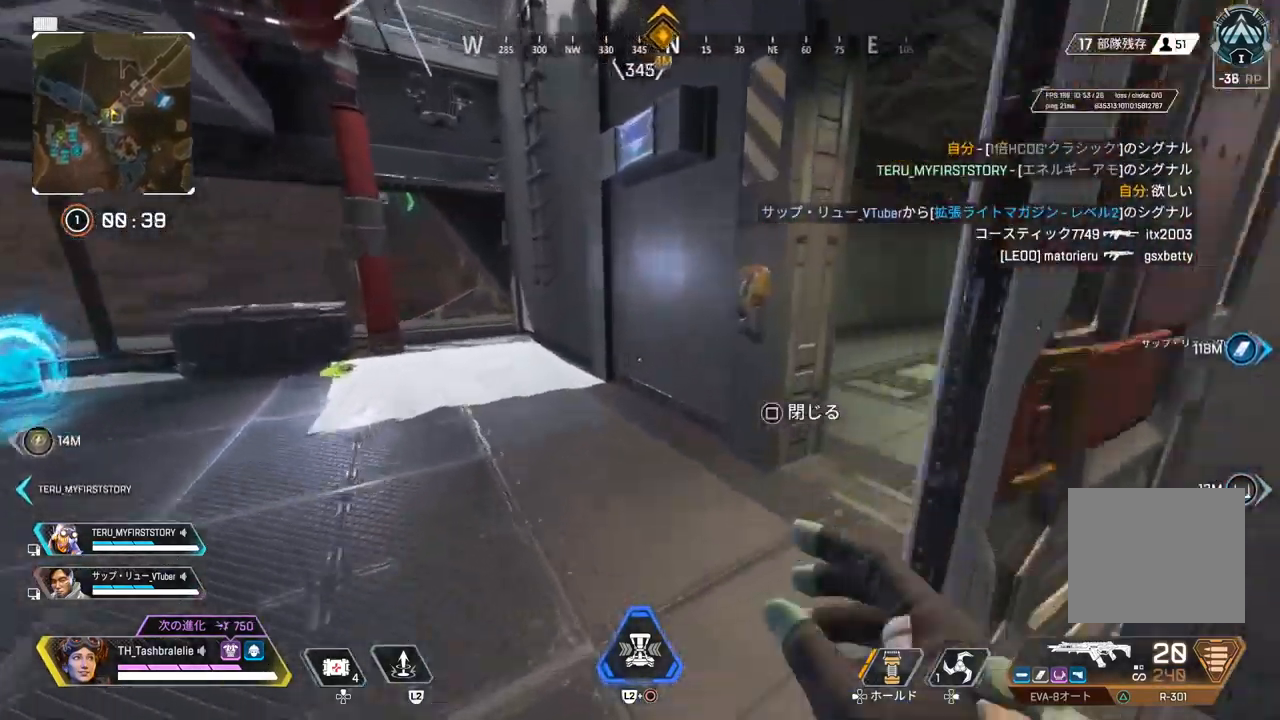
{"buttons": [], "left_stick": "up", "right_stick": "center", "events": []}
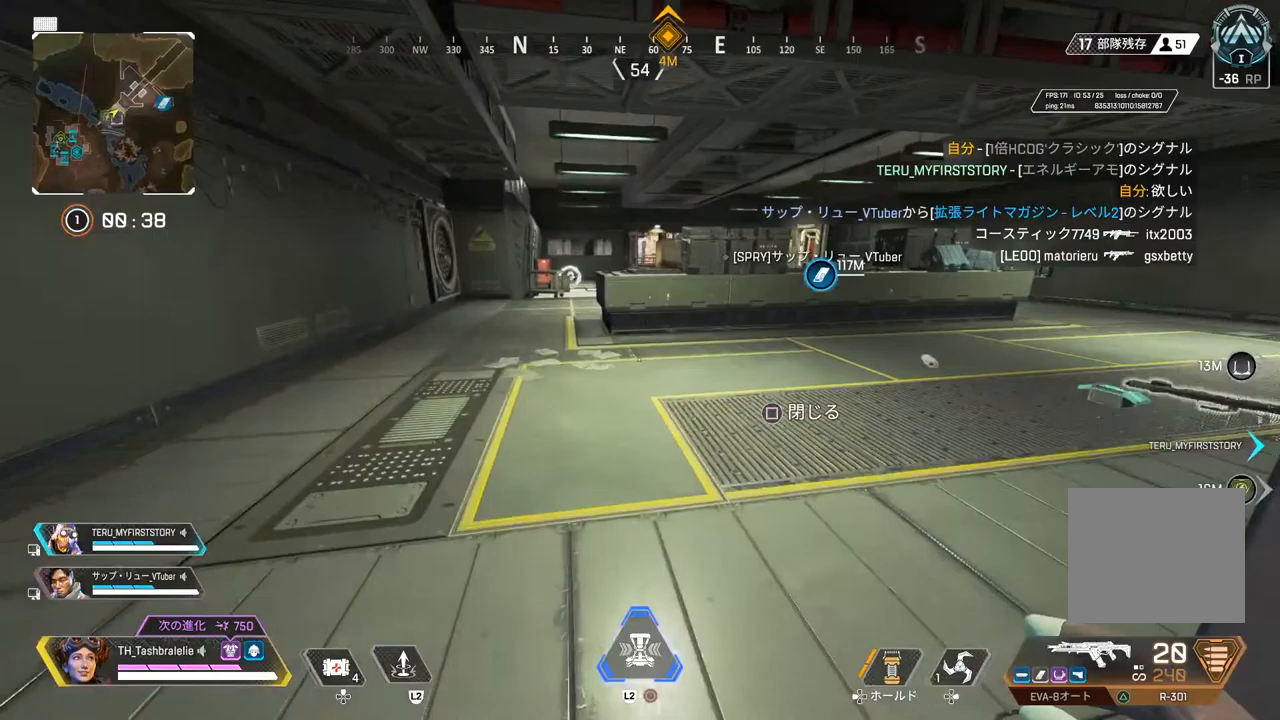
{"buttons": ["R2"], "left_stick": "up", "right_stick": "center", "events": [[267, "R2", "down"]]}
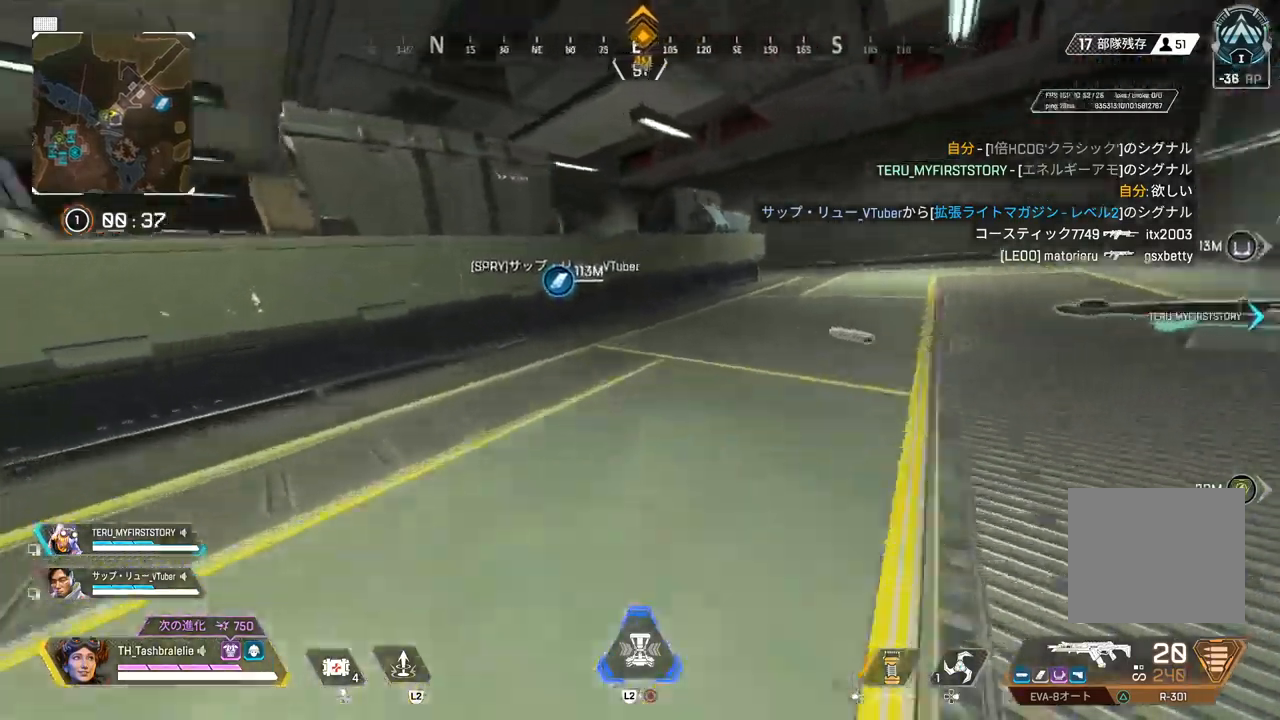
{"buttons": ["R2"], "left_stick": "left", "right_stick": "center", "events": [[17, "L3", "down"], [100, "L3", "up"], [100, "left_stick", "left"]]}
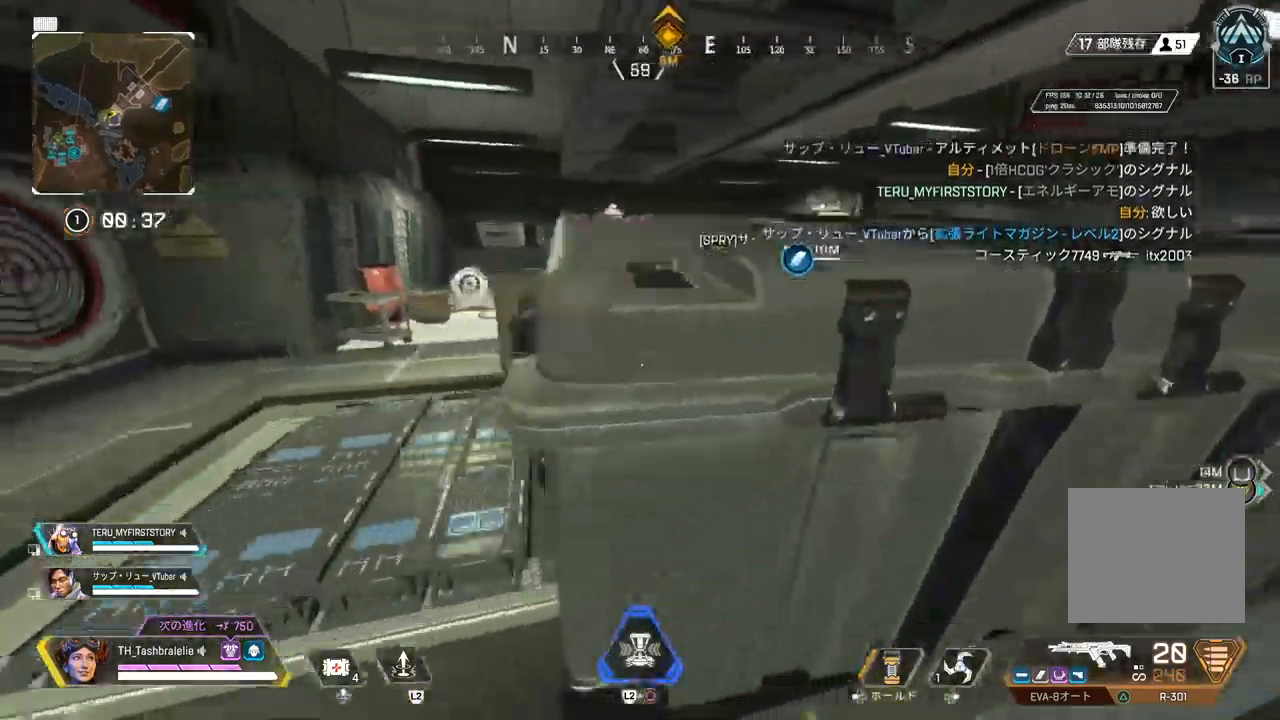
{"buttons": ["L3"], "left_stick": "up", "right_stick": "center", "events": [[67, "left_stick", "up-left"], [150, "R2", "up"], [233, "left_stick", "up"], [417, "L3", "down"]]}
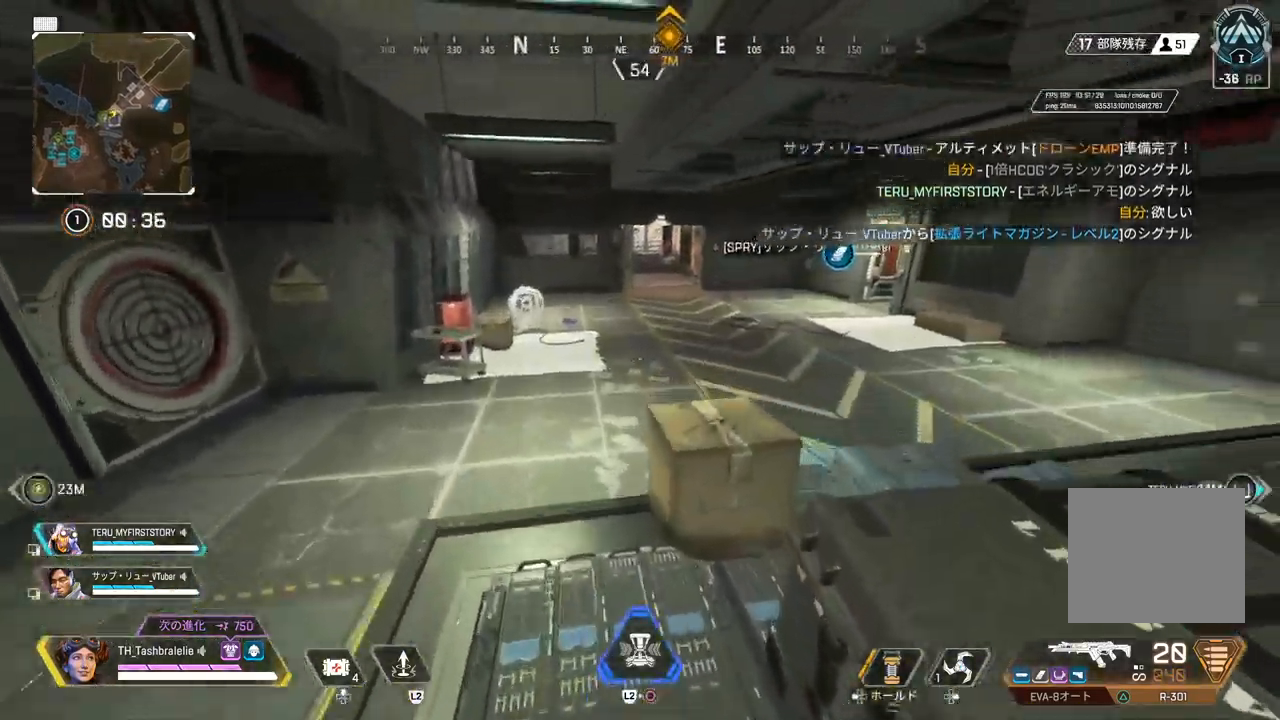
{"buttons": [], "left_stick": "up", "right_stick": "center", "events": [[17, "L3", "up"], [333, "L3", "down"], [417, "L3", "up"]]}
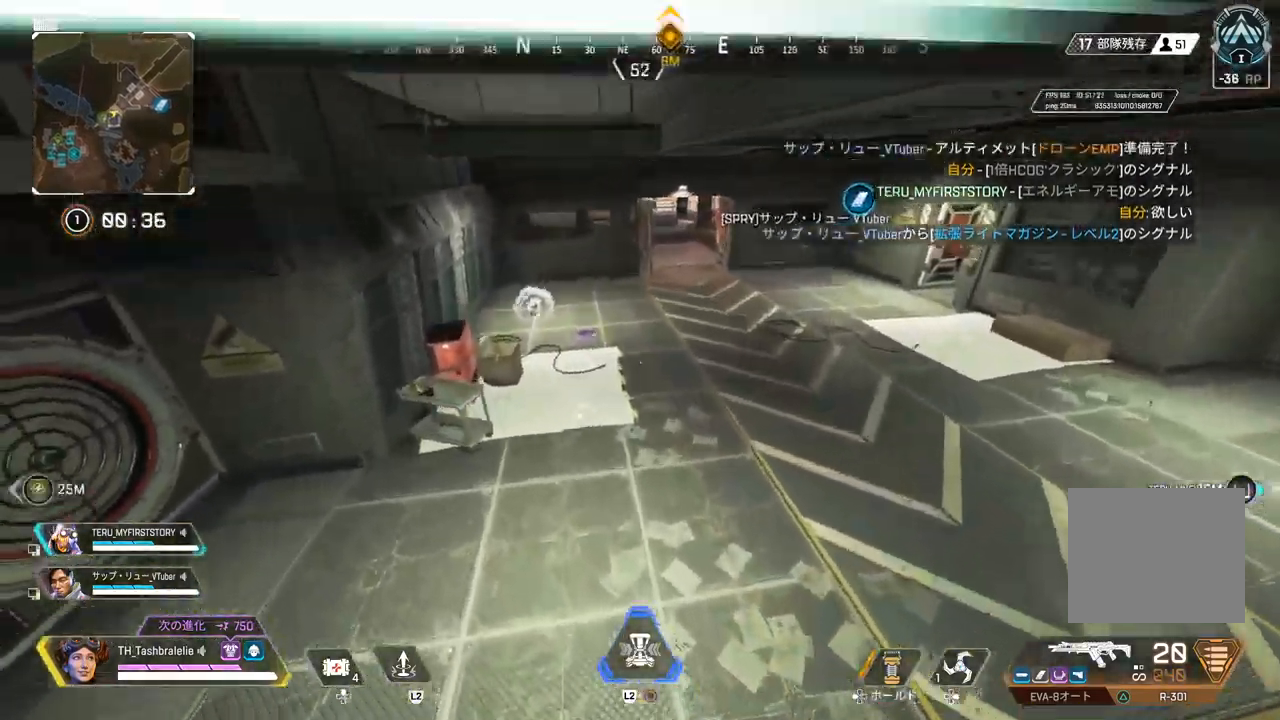
{"buttons": [], "left_stick": "up", "right_stick": "center", "events": [[67, "left_stick", "up-right"], [283, "left_stick", "up"]]}
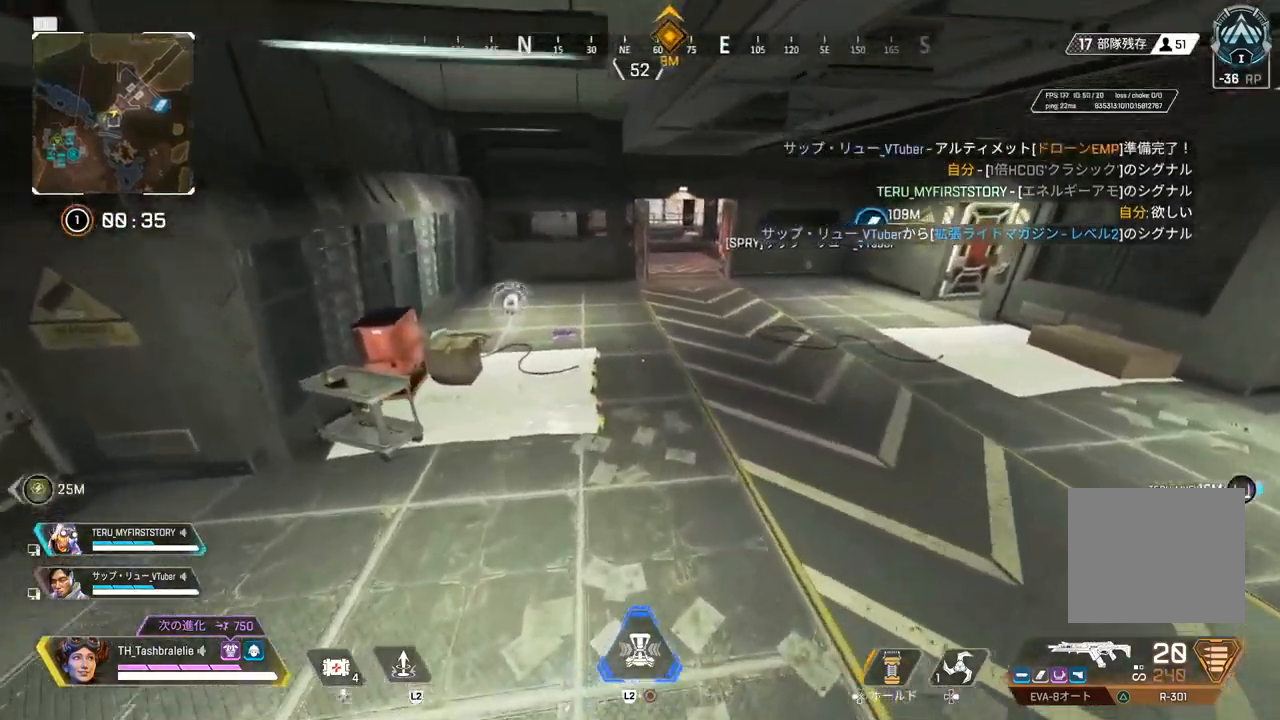
{"buttons": ["START"], "left_stick": "up", "right_stick": "center", "events": [[450, "START", "down"]]}
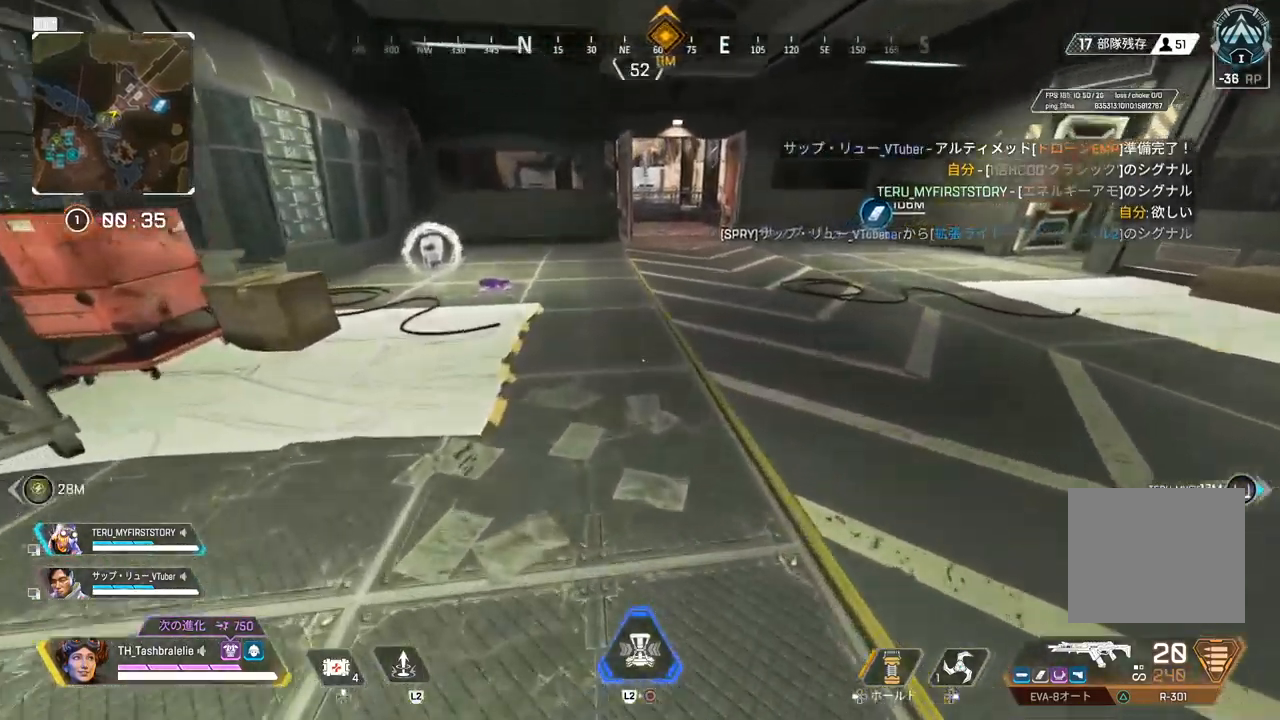
{"buttons": [], "left_stick": "center", "right_stick": "center", "events": [[50, "START", "up"], [100, "left_stick", "center"], [150, "left_stick", "down"], [233, "left_stick", "center"]]}
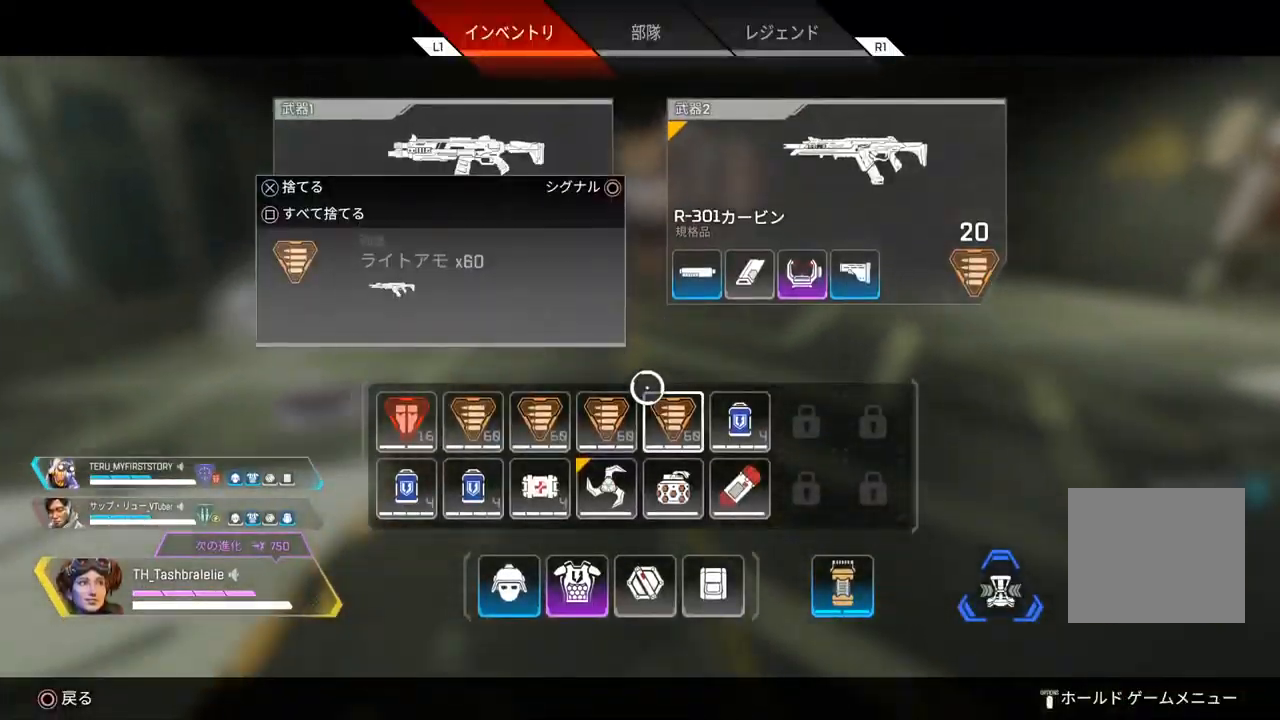
{"buttons": [], "left_stick": "up", "right_stick": "center", "events": [[100, "left_stick", "up"], [117, "CIRCLE", "down"], [167, "CIRCLE", "up"], [333, "right_stick", "right"], [400, "right_stick", "center"]]}
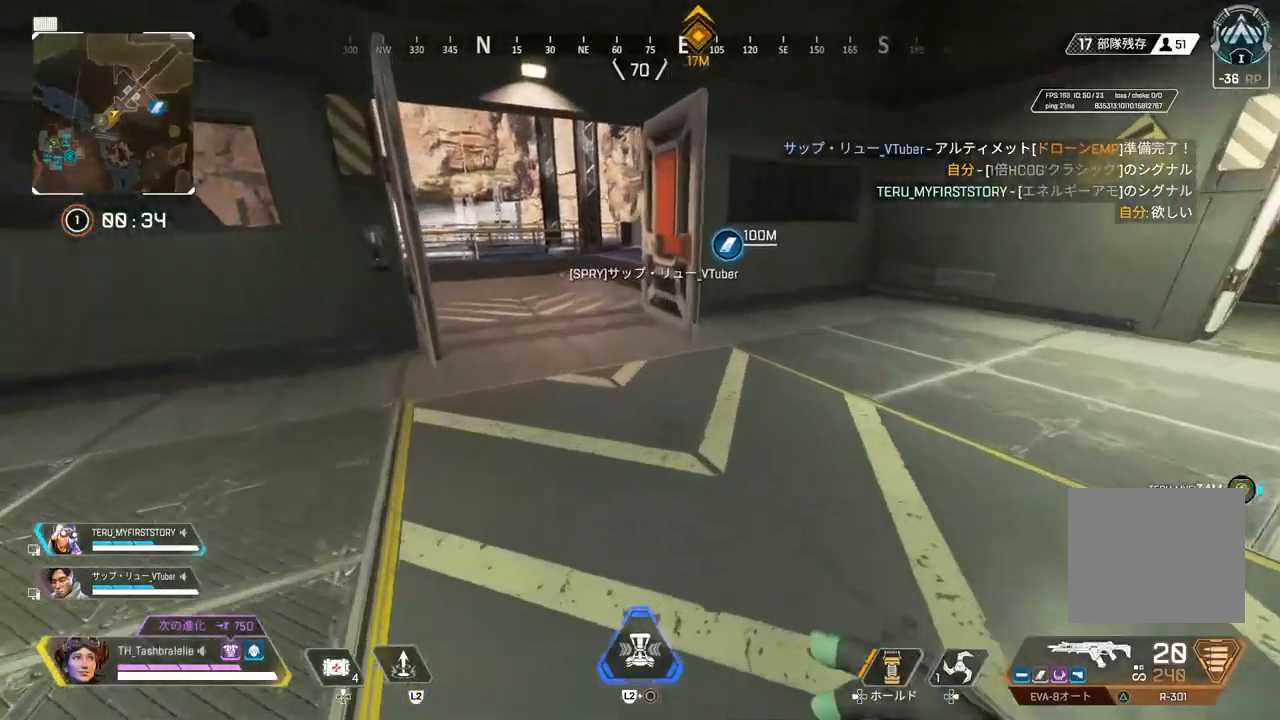
{"buttons": ["R2"], "left_stick": "up-right", "right_stick": "center", "events": [[100, "right_stick", "right"], [117, "R2", "down"], [200, "right_stick", "center"], [383, "L3", "down"], [383, "left_stick", "up-right"], [467, "L3", "up"]]}
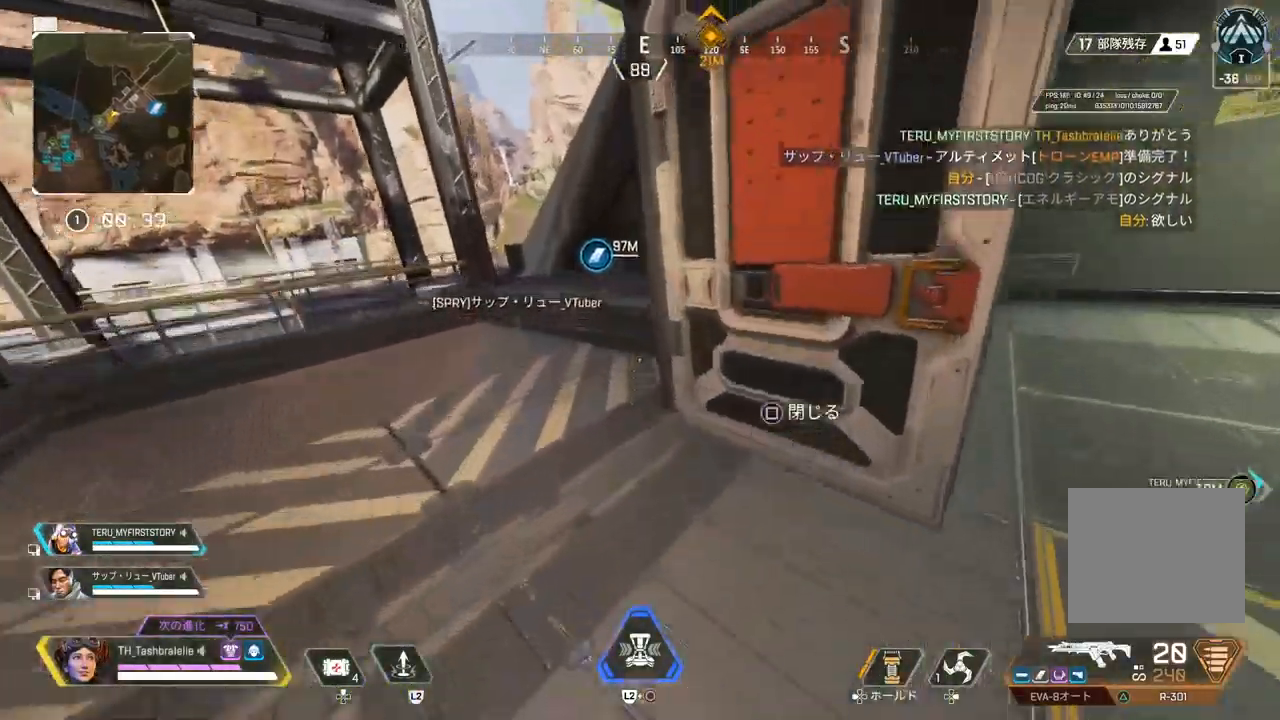
{"buttons": [], "left_stick": "left", "right_stick": "center", "events": [[50, "left_stick", "right"], [200, "left_stick", "left"], [217, "R2", "up"]]}
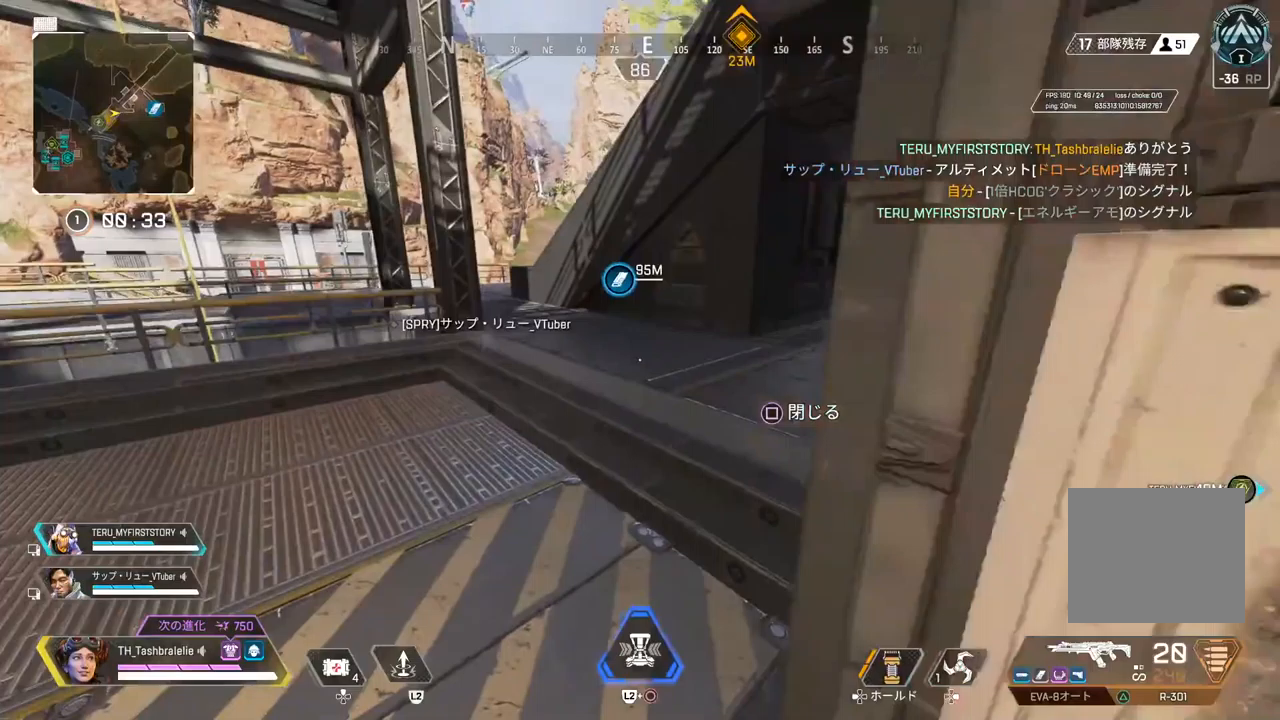
{"buttons": [], "left_stick": "center", "right_stick": "center", "events": [[50, "left_stick", "up-left"], [233, "START", "down"], [283, "START", "up"], [317, "left_stick", "center"]]}
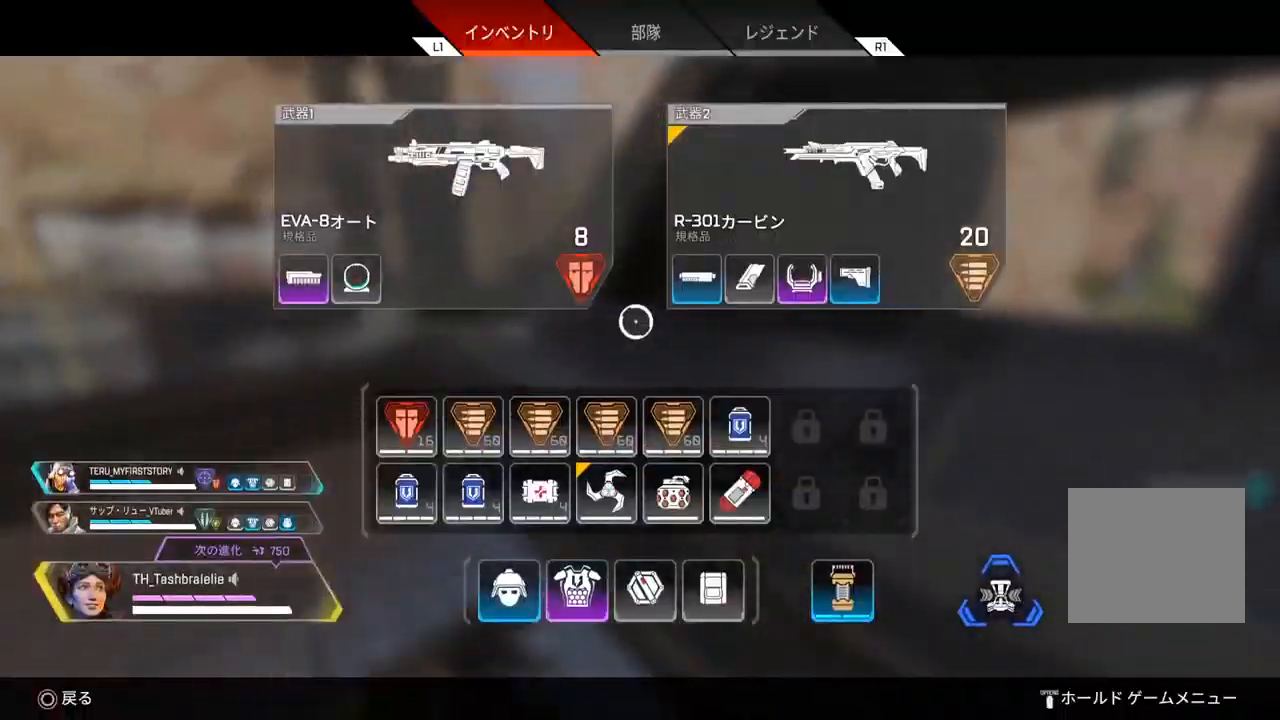
{"buttons": ["CROSS"], "left_stick": "center", "right_stick": "center", "events": [[83, "left_stick", "right"], [200, "left_stick", "center"], [483, "CROSS", "down"]]}
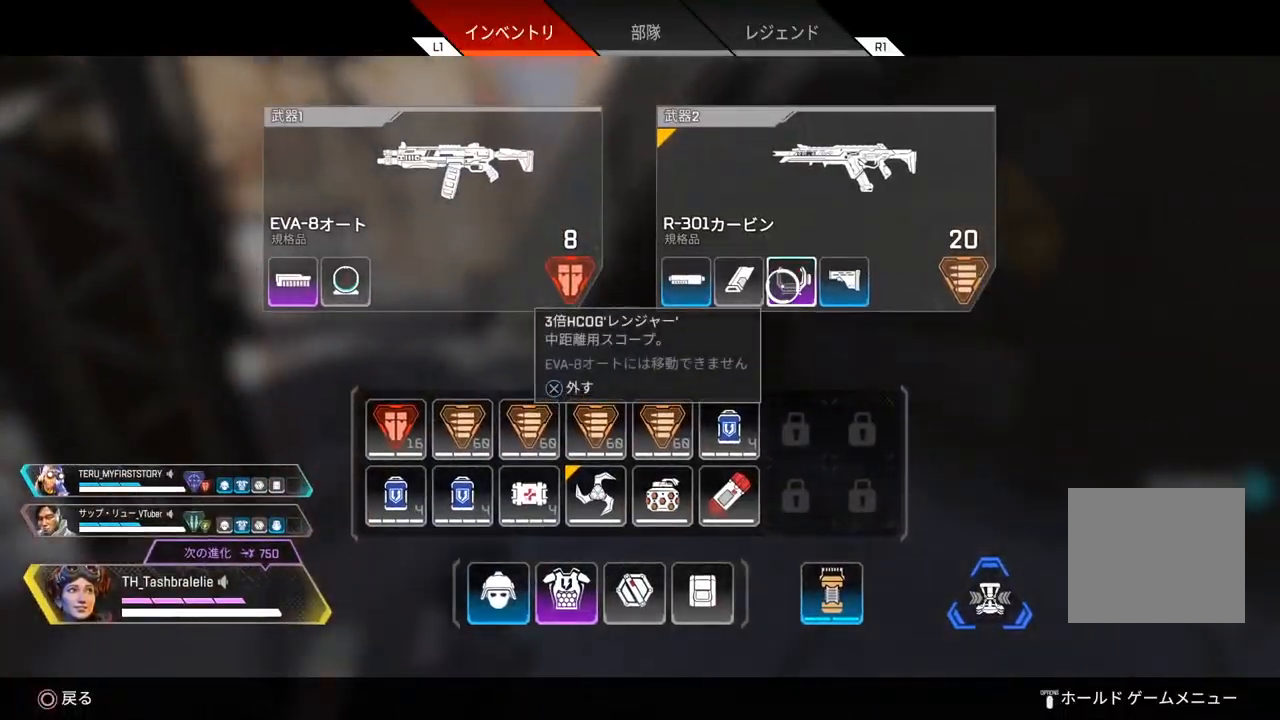
{"buttons": [], "left_stick": "center", "right_stick": "center", "events": [[67, "CROSS", "up"], [150, "CIRCLE", "down"], [183, "left_stick", "down"], [217, "CIRCLE", "up"], [400, "left_stick", "center"]]}
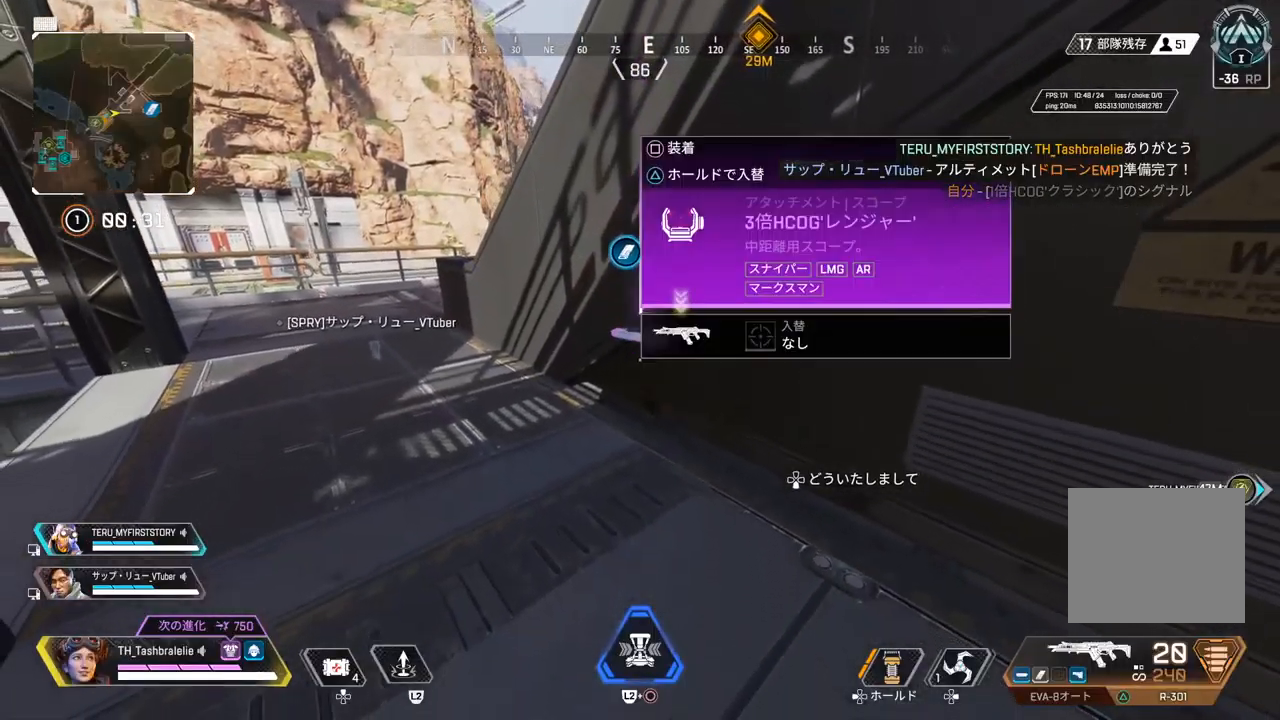
{"buttons": [], "left_stick": "up", "right_stick": "center", "events": [[167, "CIRCLE", "down"], [217, "CIRCLE", "up"], [283, "left_stick", "up"], [383, "right_stick", "left"], [450, "right_stick", "center"]]}
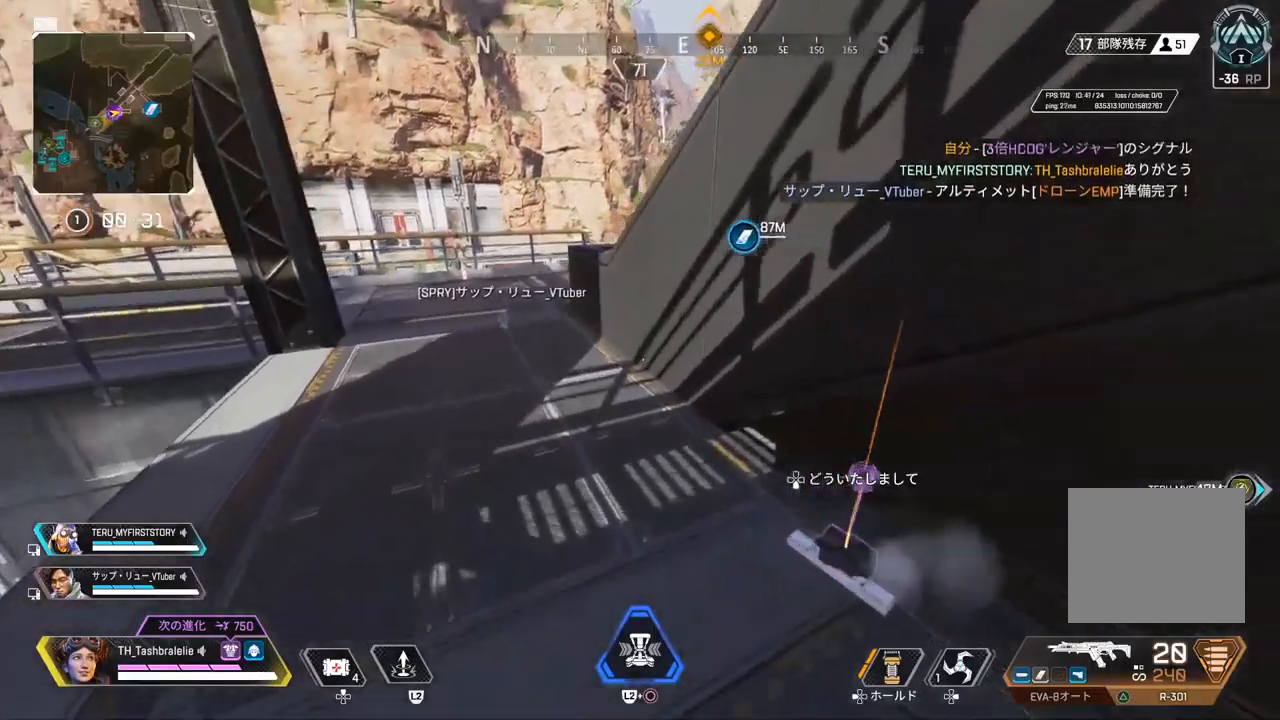
{"buttons": [], "left_stick": "up", "right_stick": "center", "events": []}
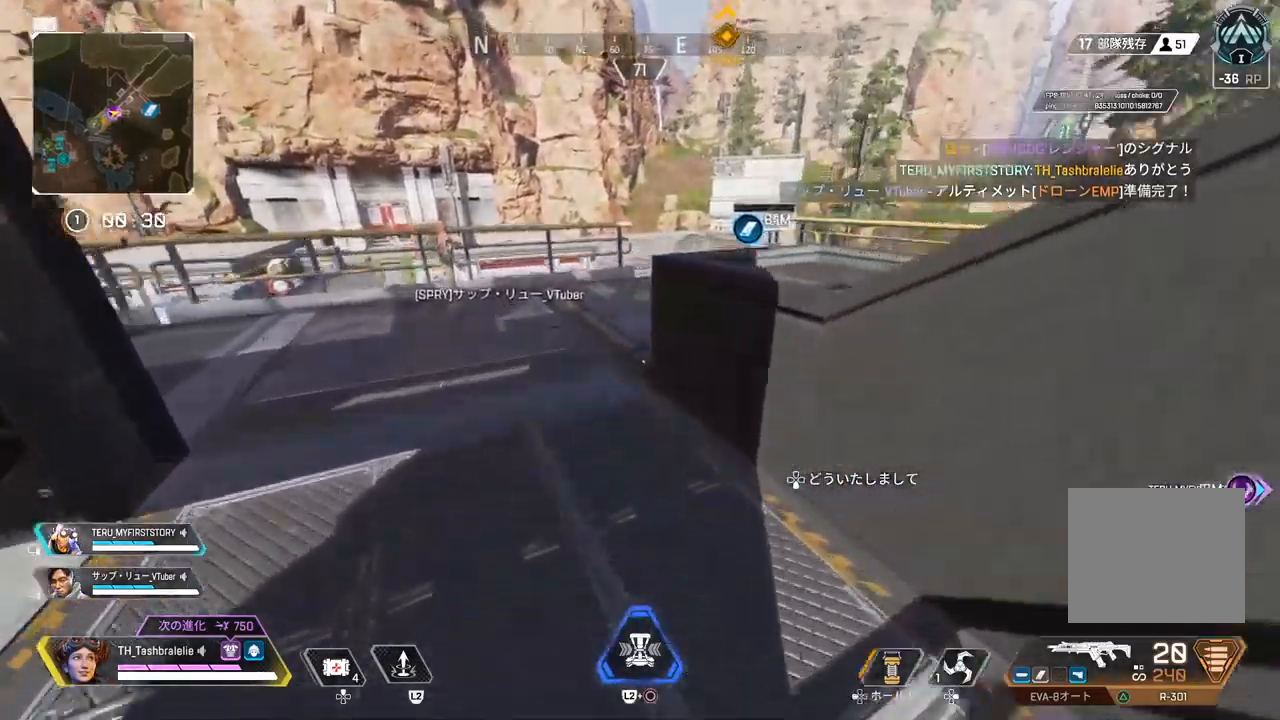
{"buttons": [], "left_stick": "up", "right_stick": "center", "events": []}
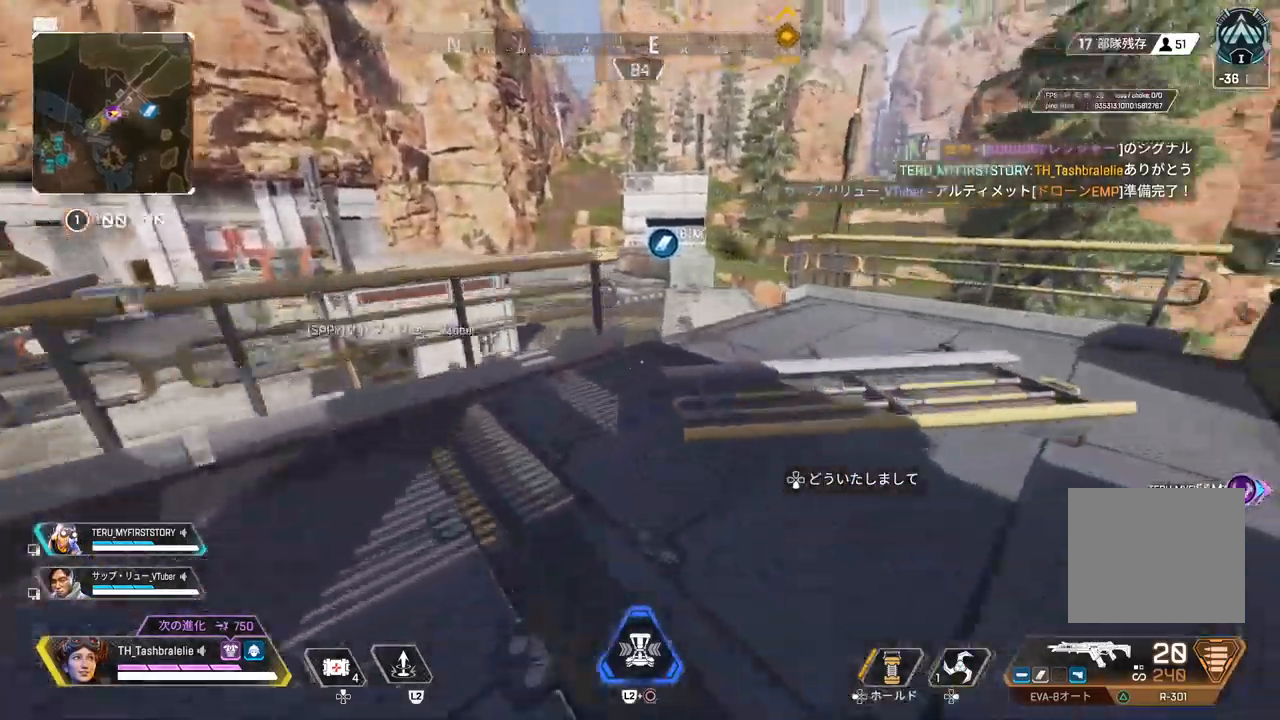
{"buttons": ["R2"], "left_stick": "up", "right_stick": "center"}
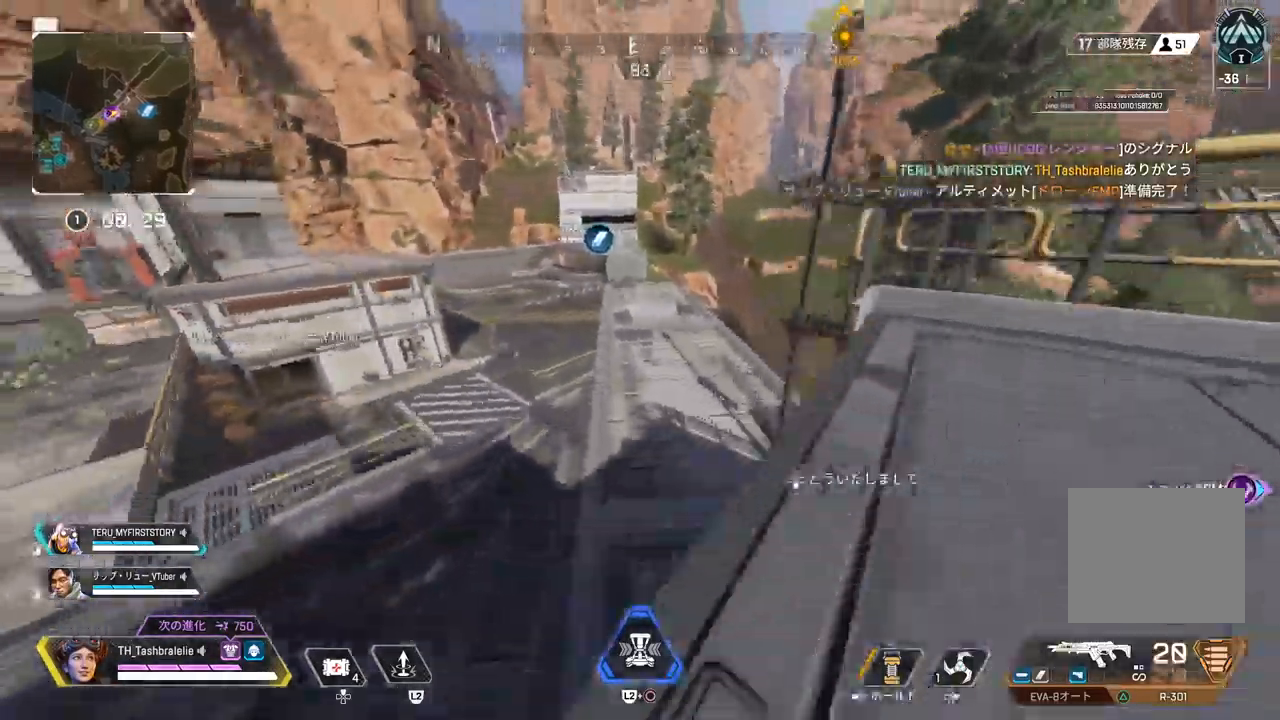
{"buttons": [], "left_stick": "center", "right_stick": "center"}
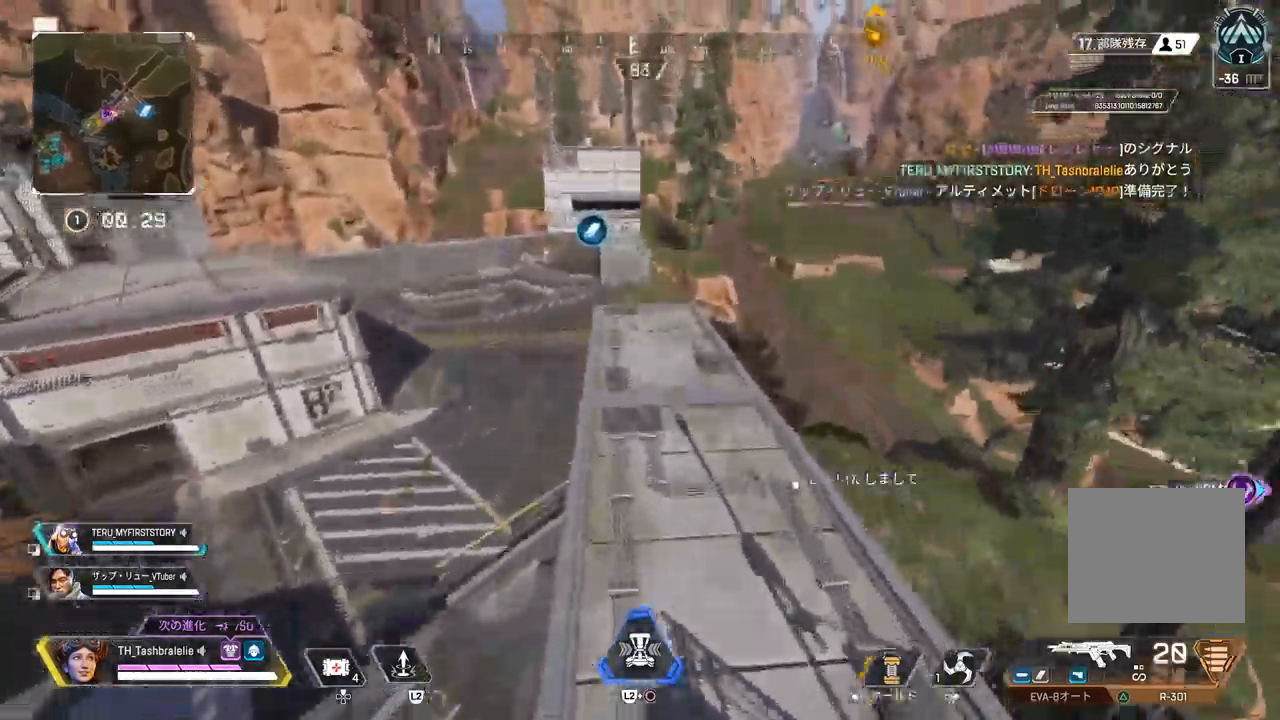
{"buttons": [], "left_stick": "up", "right_stick": "center", "events": [[150, "left_stick", "up"]]}
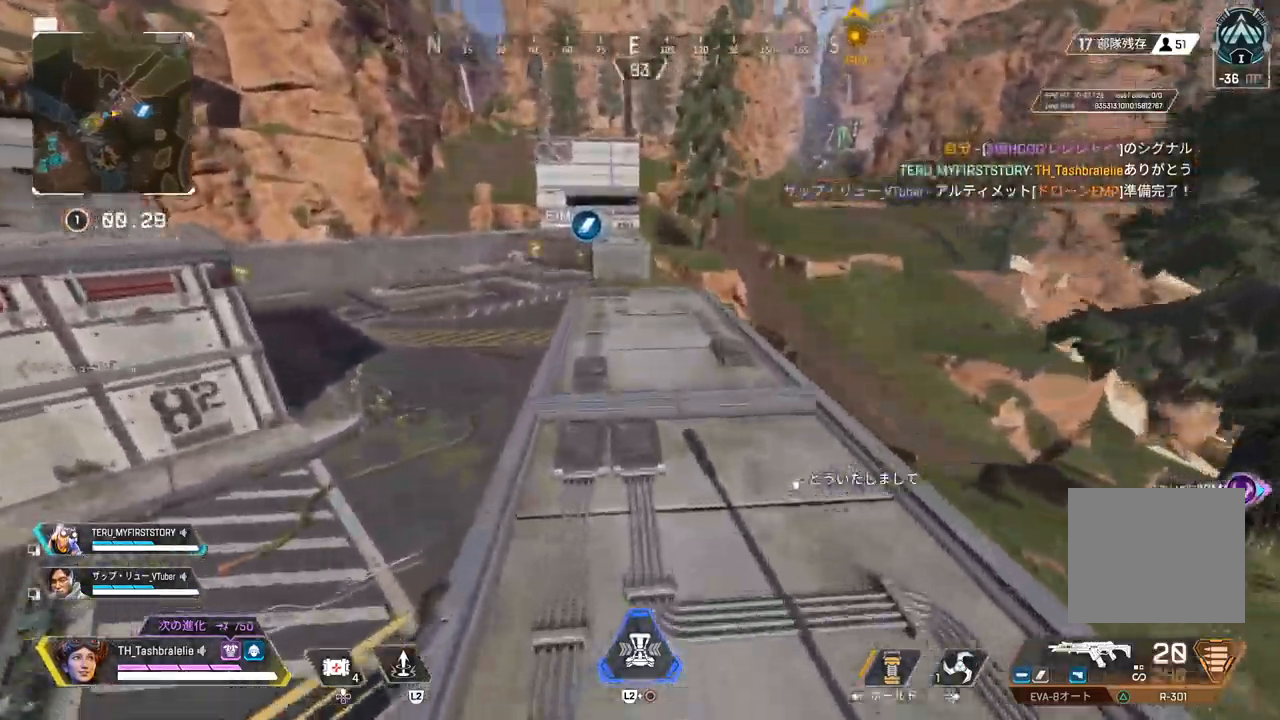
{"buttons": [], "left_stick": "up", "right_stick": "center", "events": []}
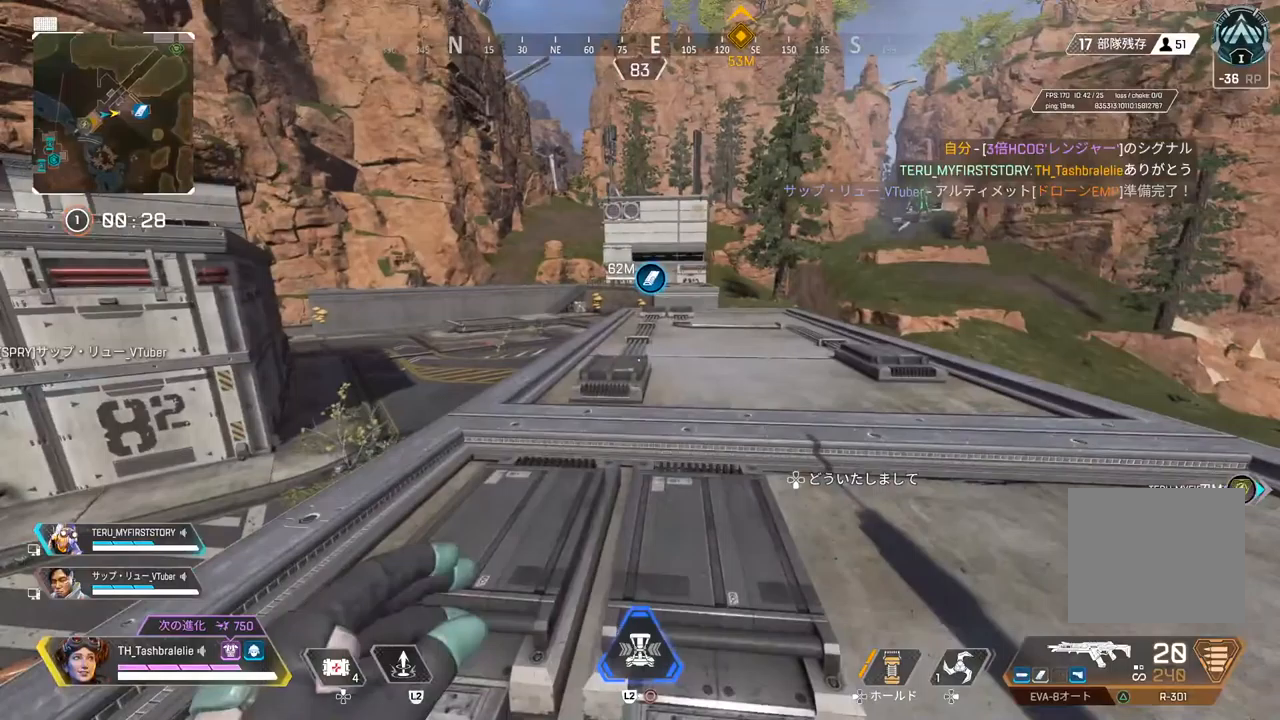
{"buttons": [], "left_stick": "up", "right_stick": "center", "events": []}